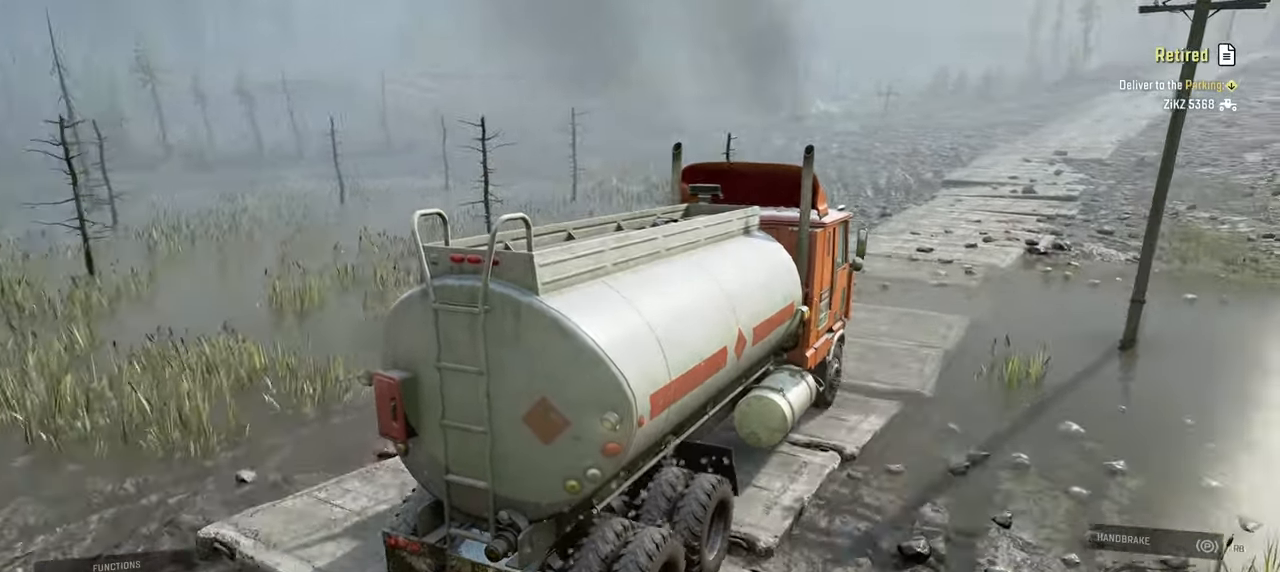
Gameplay with a controller (Xbox layout); each line is a JSON object with the inputs held at the frame after it. "events" lists button and stick changes between this image and that frame as [ms after this image, input, new state], when the widget could be followed in between.
{"buttons": ["R2"], "left_stick": "center", "right_stick": "center", "events": [[184, "left_stick", "left"], [284, "left_stick", "center"]]}
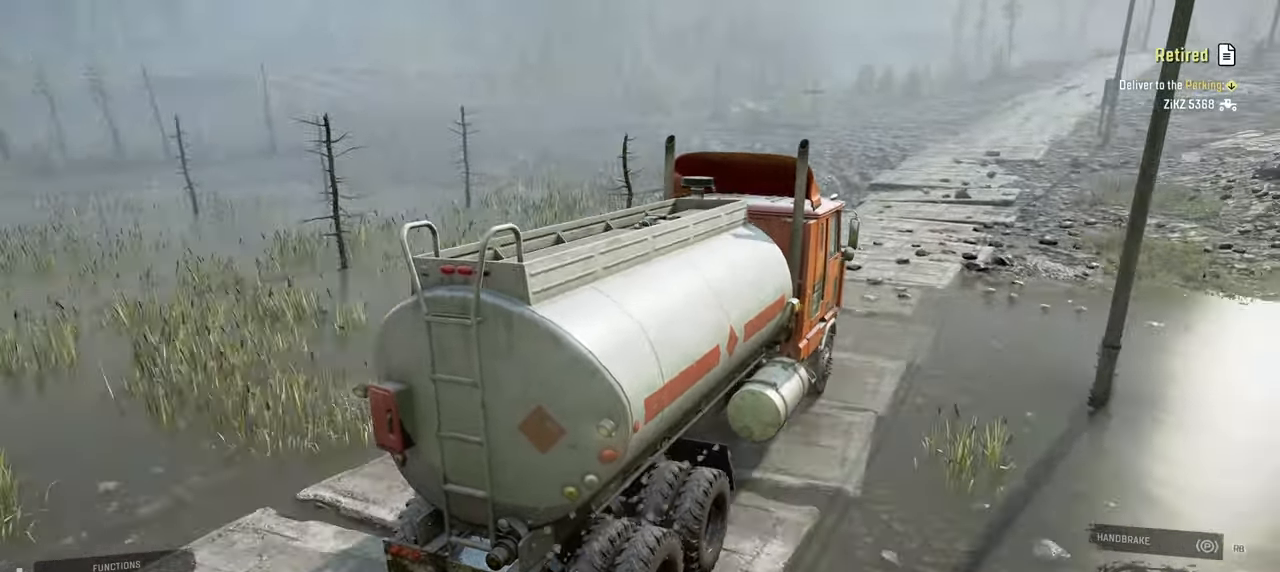
{"buttons": ["R2"], "left_stick": "center", "right_stick": "center", "events": []}
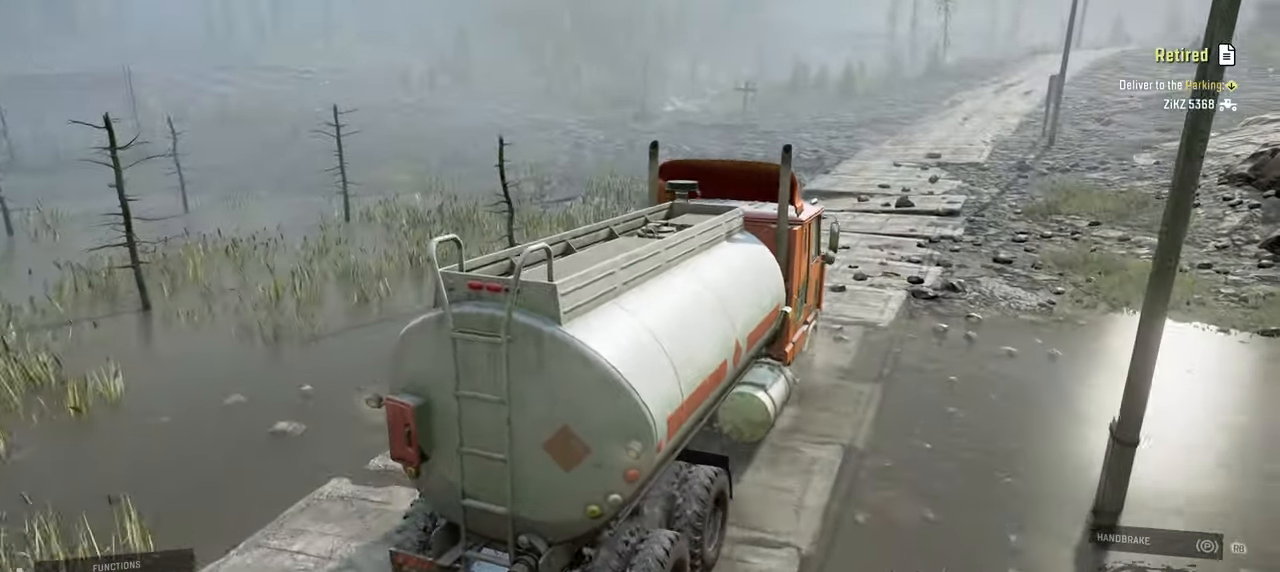
{"buttons": ["R2"], "left_stick": "center", "right_stick": "center", "events": [[267, "left_stick", "left"], [317, "left_stick", "up-left"], [500, "left_stick", "center"]]}
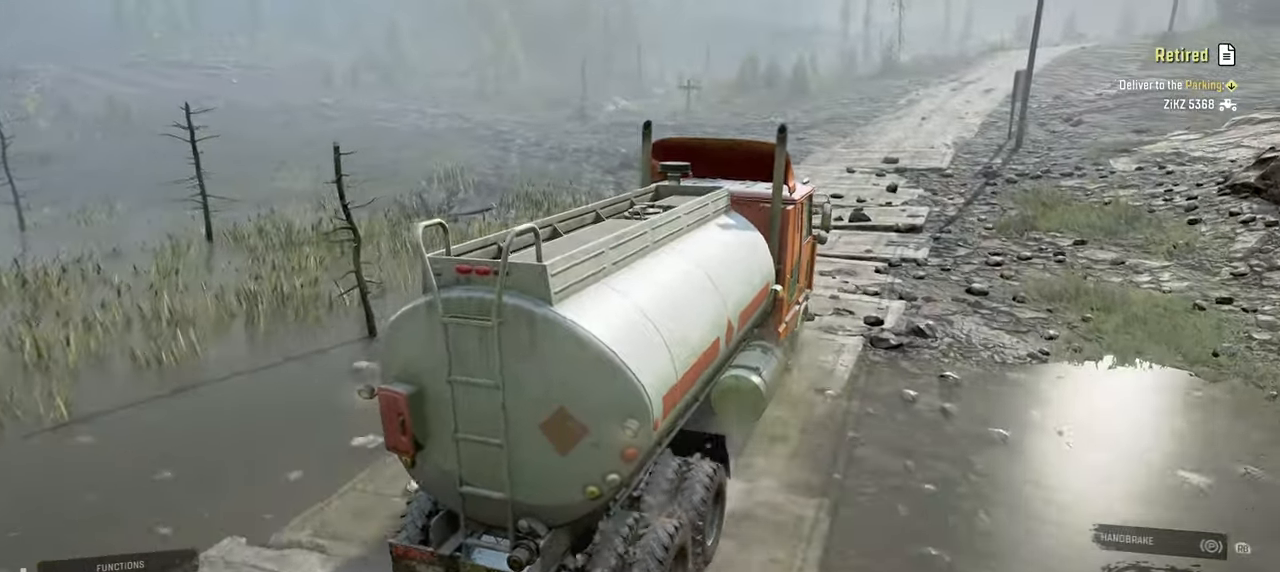
{"buttons": ["R2"], "left_stick": "center", "right_stick": "up-left", "events": [[117, "right_stick", "up-left"]]}
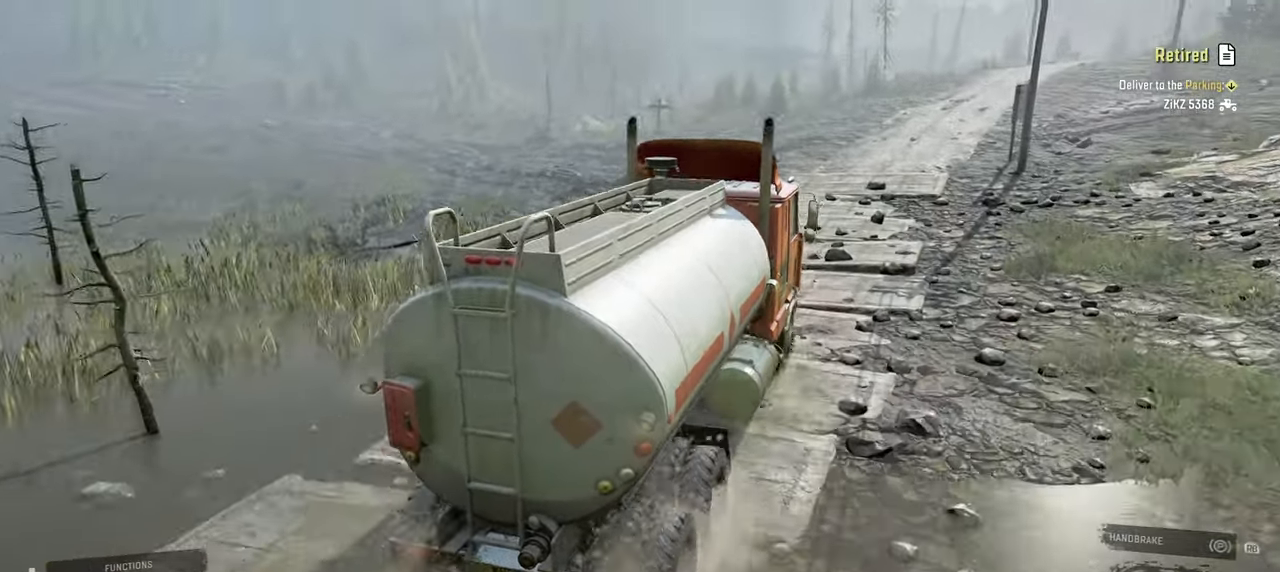
{"buttons": ["R2"], "left_stick": "right", "right_stick": "center", "events": [[317, "left_stick", "right"], [350, "right_stick", "center"]]}
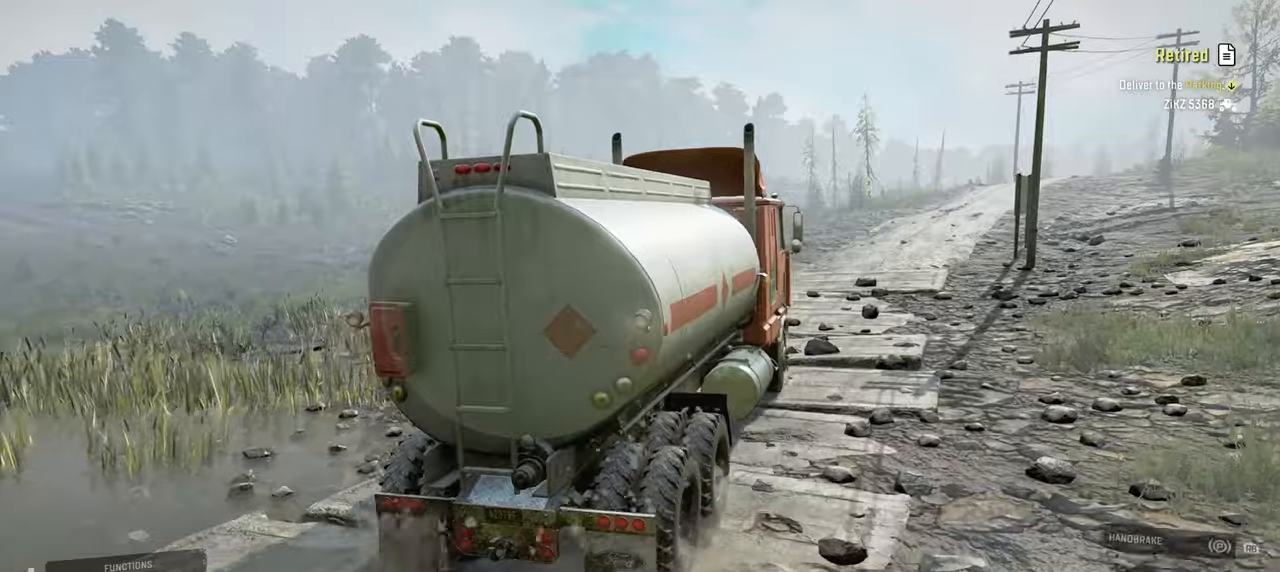
{"buttons": ["R2"], "left_stick": "center", "right_stick": "down-right", "events": [[84, "left_stick", "center"], [284, "left_stick", "right"], [417, "left_stick", "center"], [450, "right_stick", "down-right"]]}
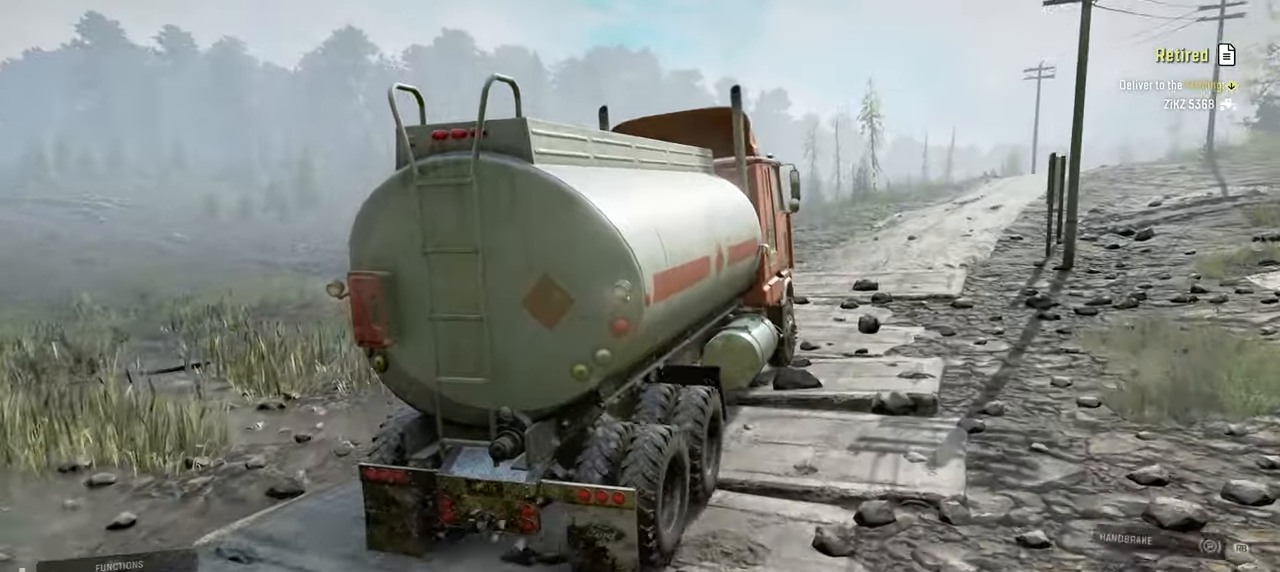
{"buttons": ["R2"], "left_stick": "center", "right_stick": "right", "events": [[134, "right_stick", "center"], [350, "right_stick", "right"]]}
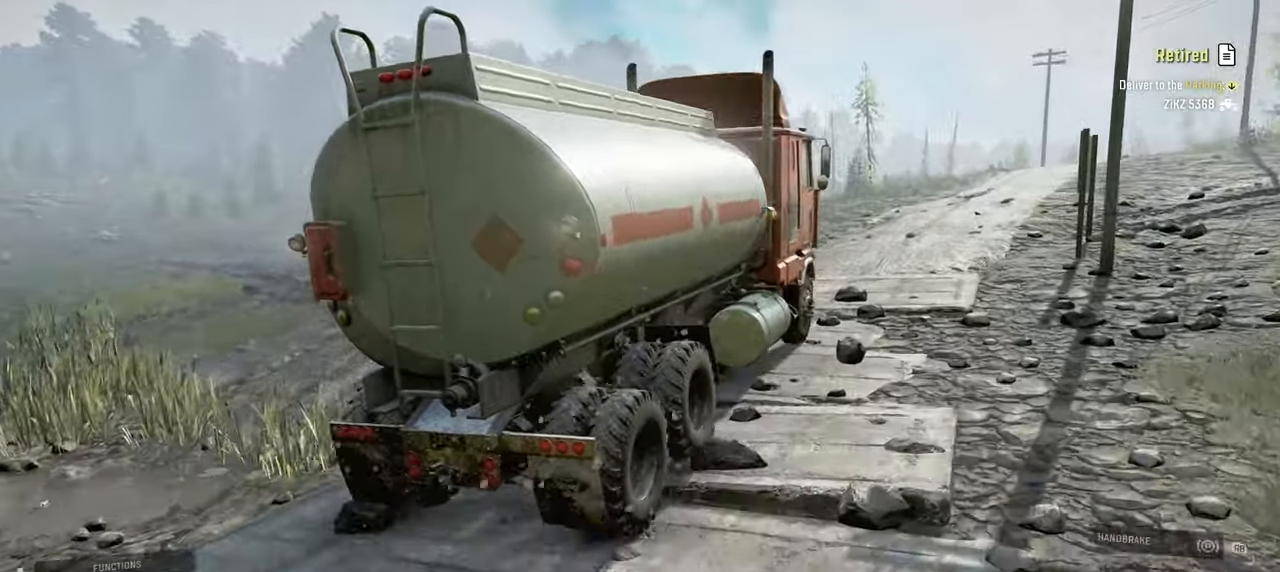
{"buttons": ["R2"], "left_stick": "center", "right_stick": "center", "events": [[100, "left_stick", "right"], [234, "left_stick", "center"], [367, "right_stick", "center"]]}
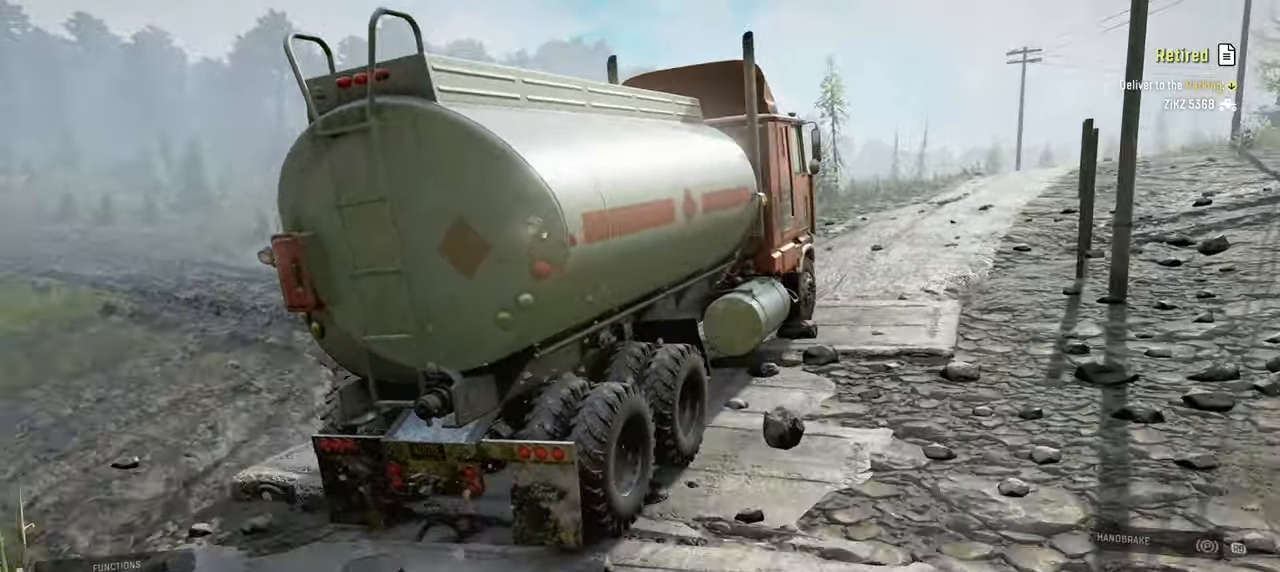
{"buttons": ["R2"], "left_stick": "center", "right_stick": "right", "events": [[150, "right_stick", "right"], [267, "left_stick", "right"], [434, "left_stick", "center"]]}
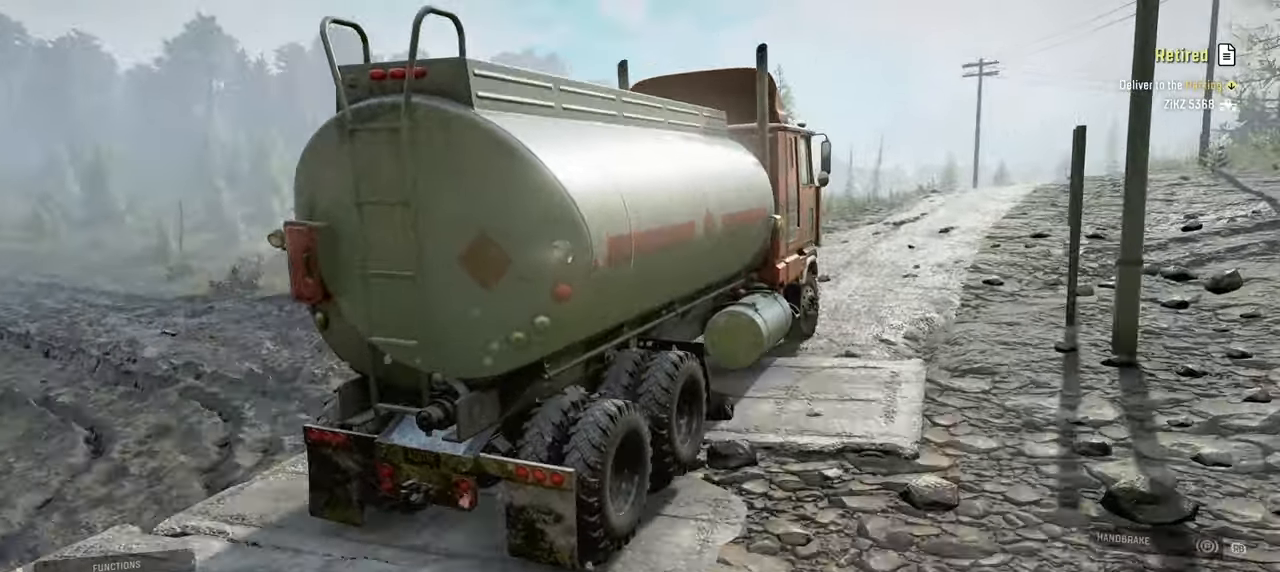
{"buttons": ["R2"], "left_stick": "up-left", "right_stick": "center", "events": [[84, "right_stick", "center"], [384, "left_stick", "up-left"]]}
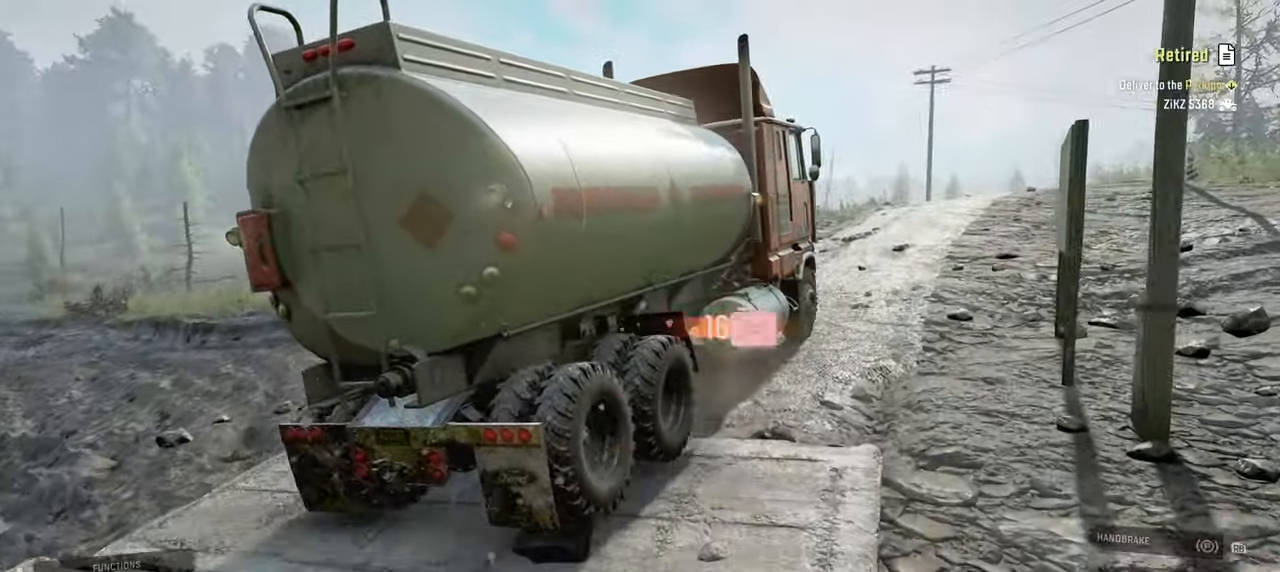
{"buttons": ["R2"], "left_stick": "up-left", "right_stick": "center", "events": [[34, "left_stick", "center"], [450, "left_stick", "up-left"]]}
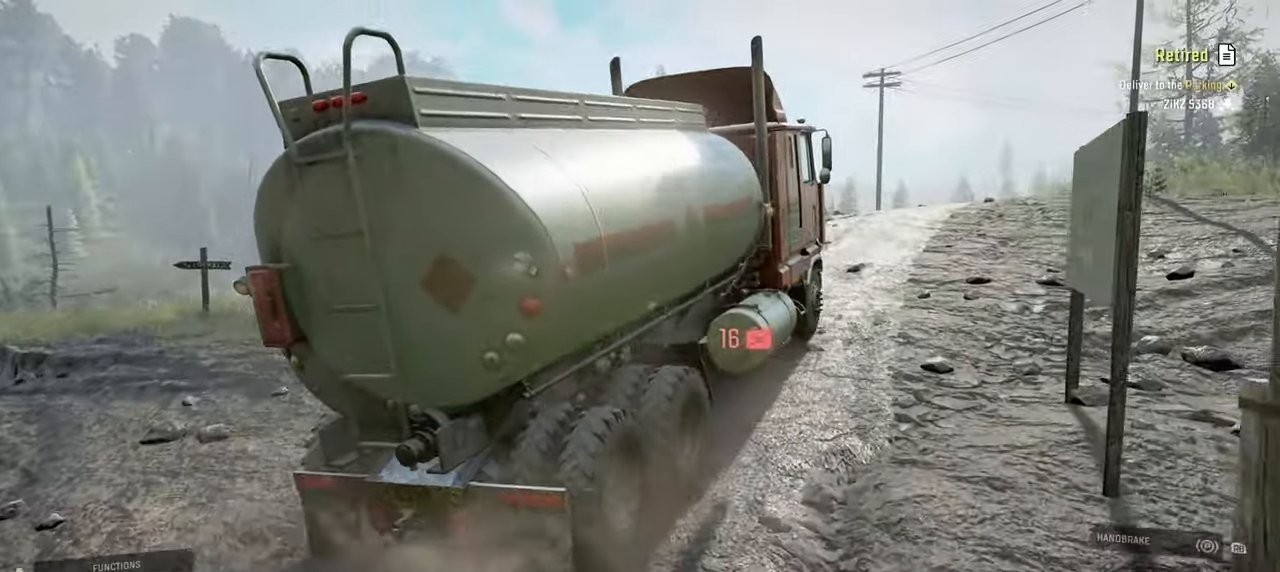
{"buttons": ["R2"], "left_stick": "right", "right_stick": "center", "events": [[117, "left_stick", "center"], [484, "left_stick", "right"]]}
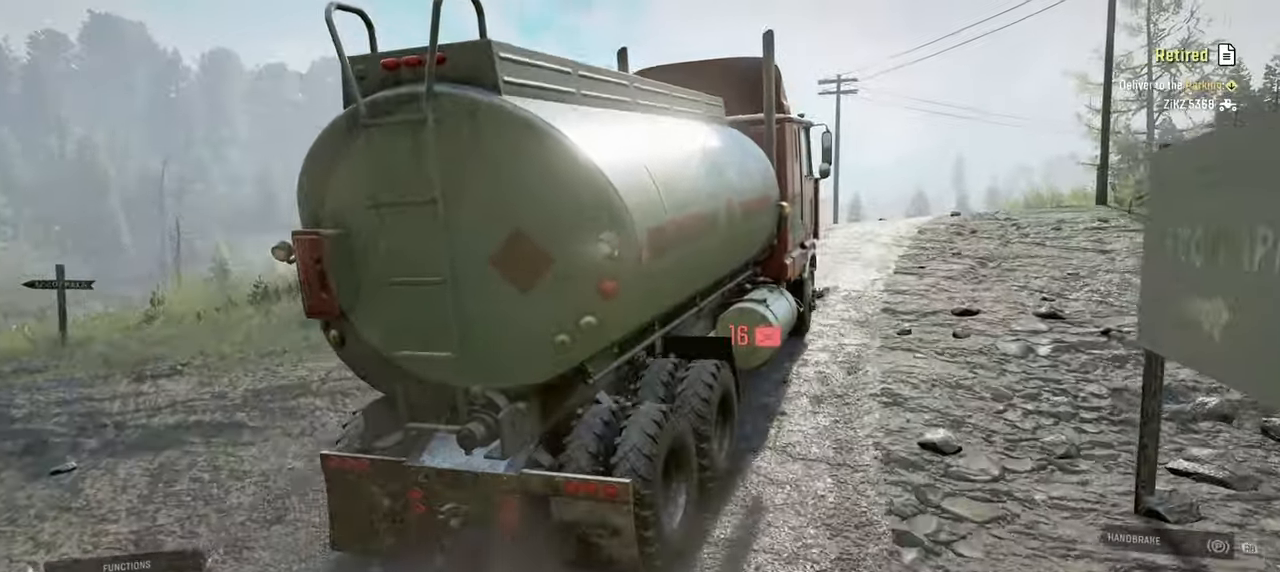
{"buttons": ["R2"], "left_stick": "center", "right_stick": "center", "events": [[134, "left_stick", "center"]]}
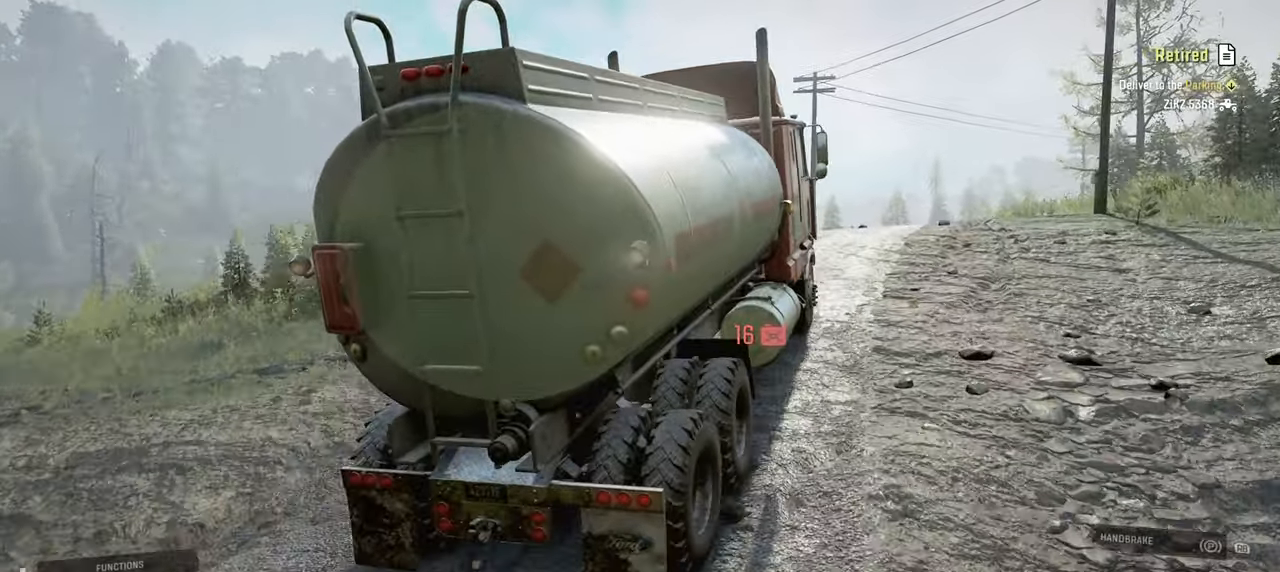
{"buttons": ["R2"], "left_stick": "right", "right_stick": "center", "events": [[17, "left_stick", "right"], [84, "right_stick", "up"], [100, "L1", "down"], [134, "left_stick", "center"], [217, "L1", "up"], [234, "right_stick", "center"], [417, "left_stick", "right"]]}
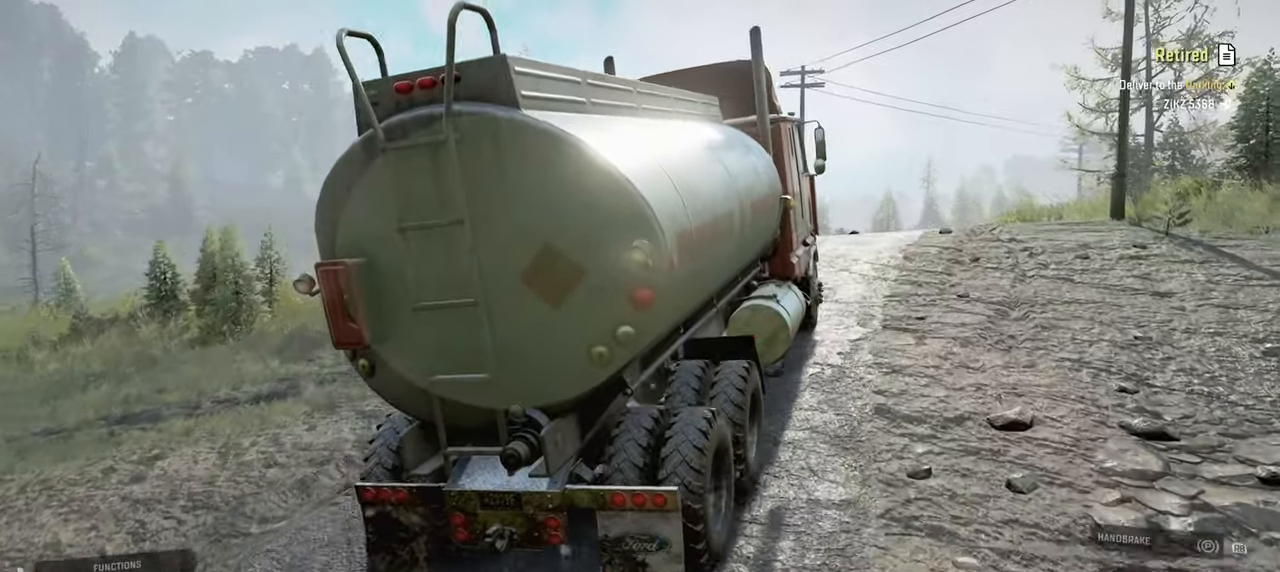
{"buttons": ["R2"], "left_stick": "right", "right_stick": "center", "events": [[67, "left_stick", "center"], [400, "left_stick", "right"]]}
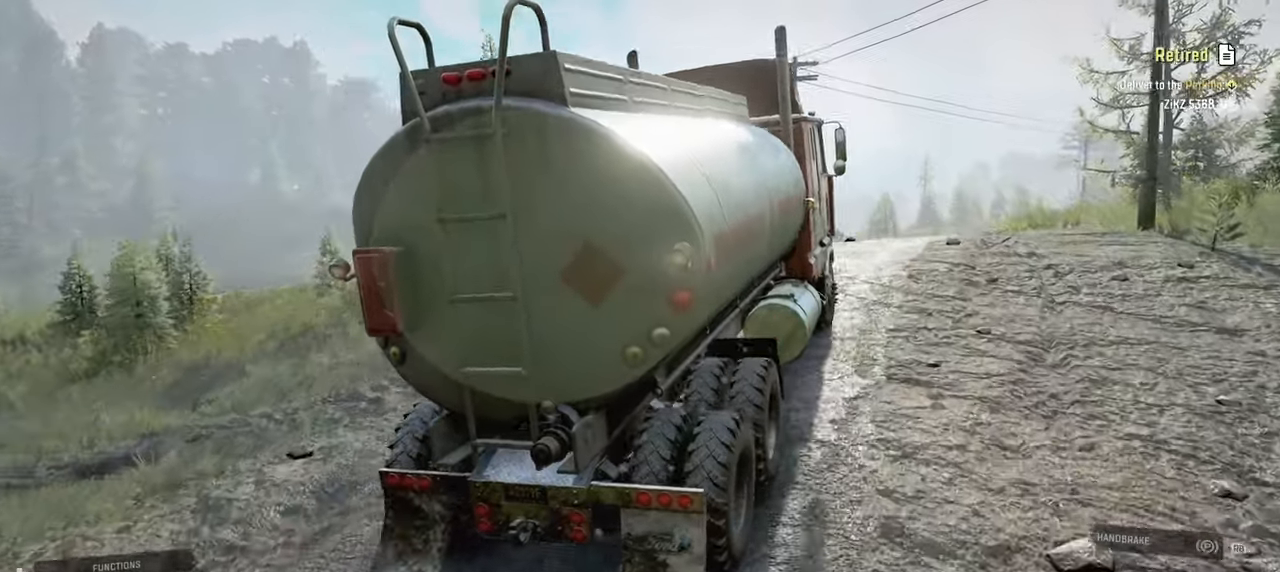
{"buttons": ["R2"], "left_stick": "center", "right_stick": "center", "events": [[34, "left_stick", "center"]]}
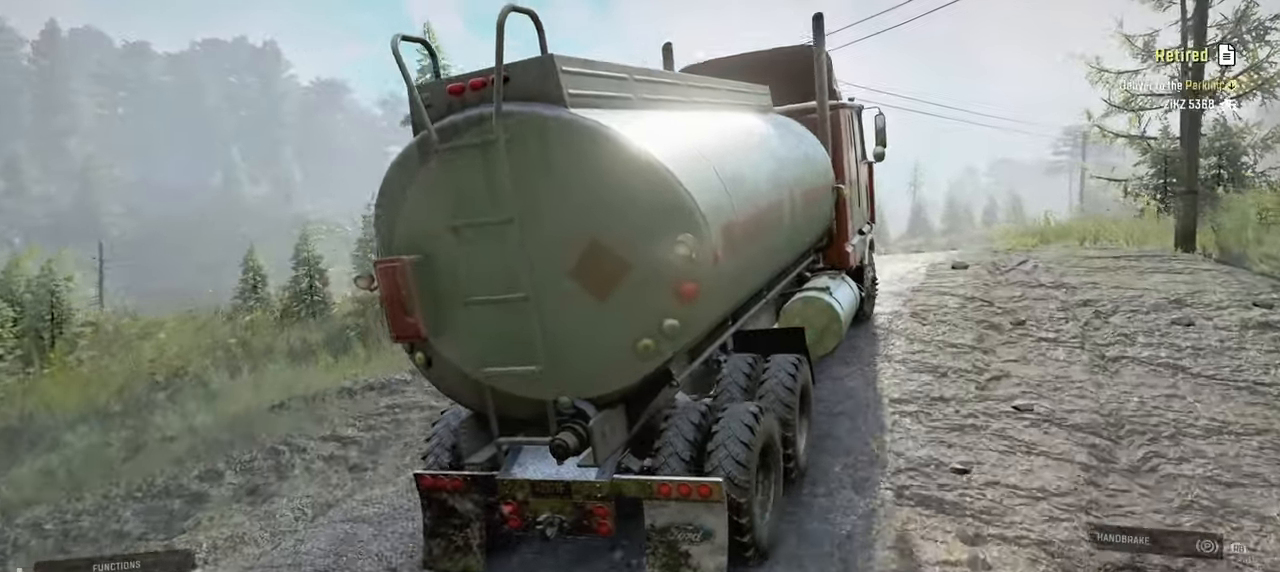
{"buttons": ["R2"], "left_stick": "right", "right_stick": "down", "events": [[117, "left_stick", "left"], [250, "left_stick", "center"], [450, "right_stick", "down"], [484, "left_stick", "right"]]}
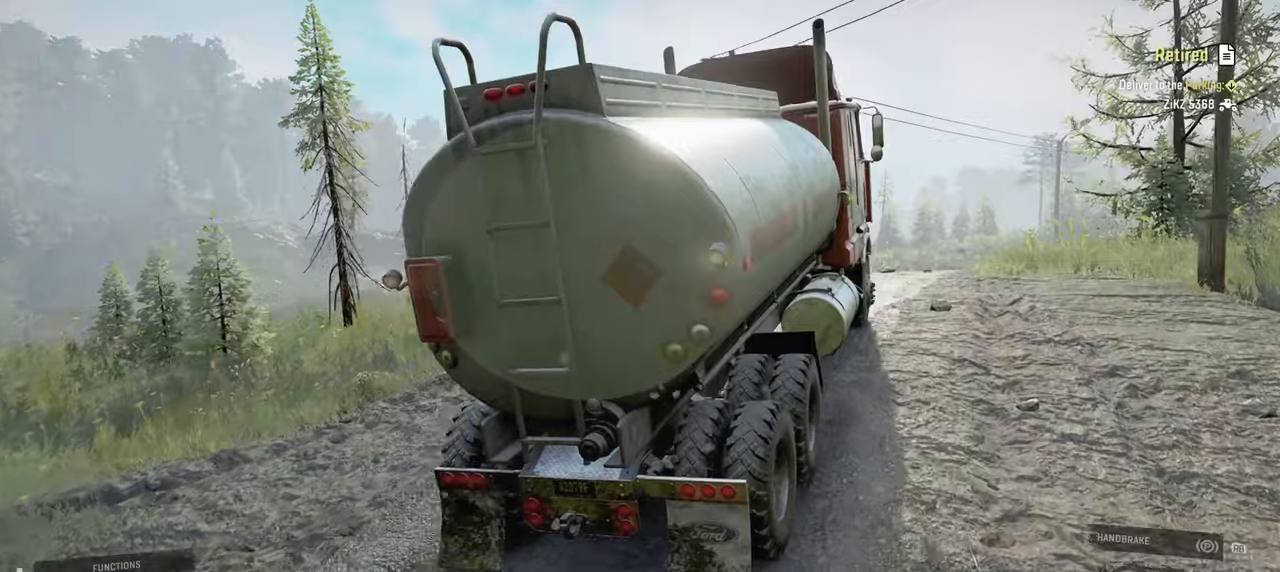
{"buttons": ["R2"], "left_stick": "center", "right_stick": "down", "events": [[134, "left_stick", "center"]]}
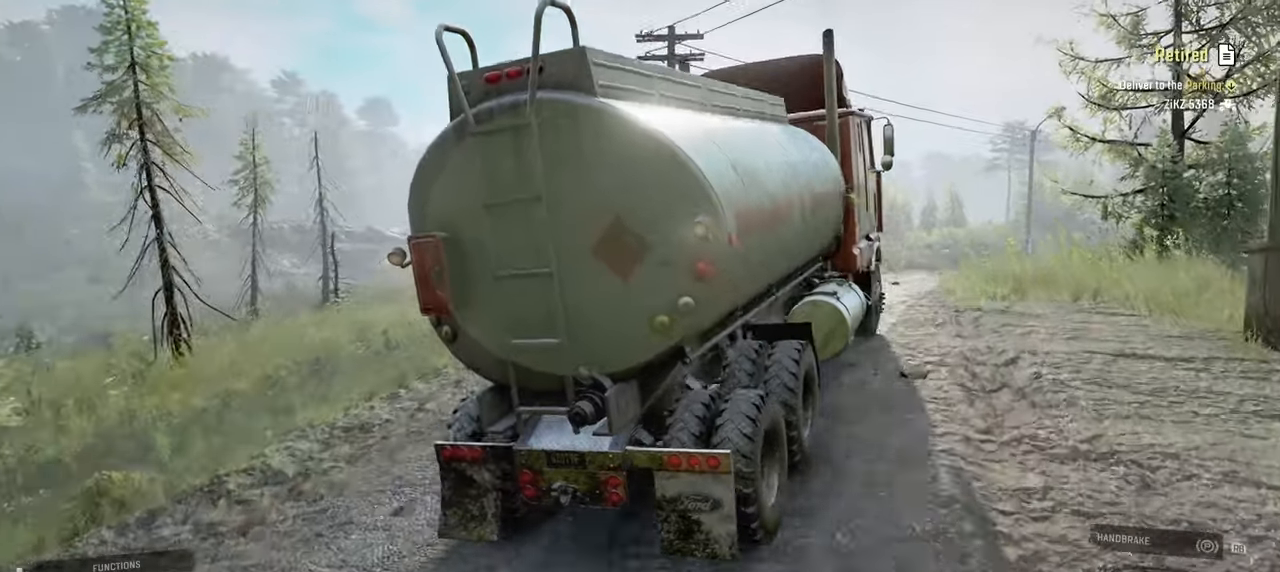
{"buttons": ["R2"], "left_stick": "center", "right_stick": "down", "events": [[167, "left_stick", "left"], [300, "left_stick", "center"]]}
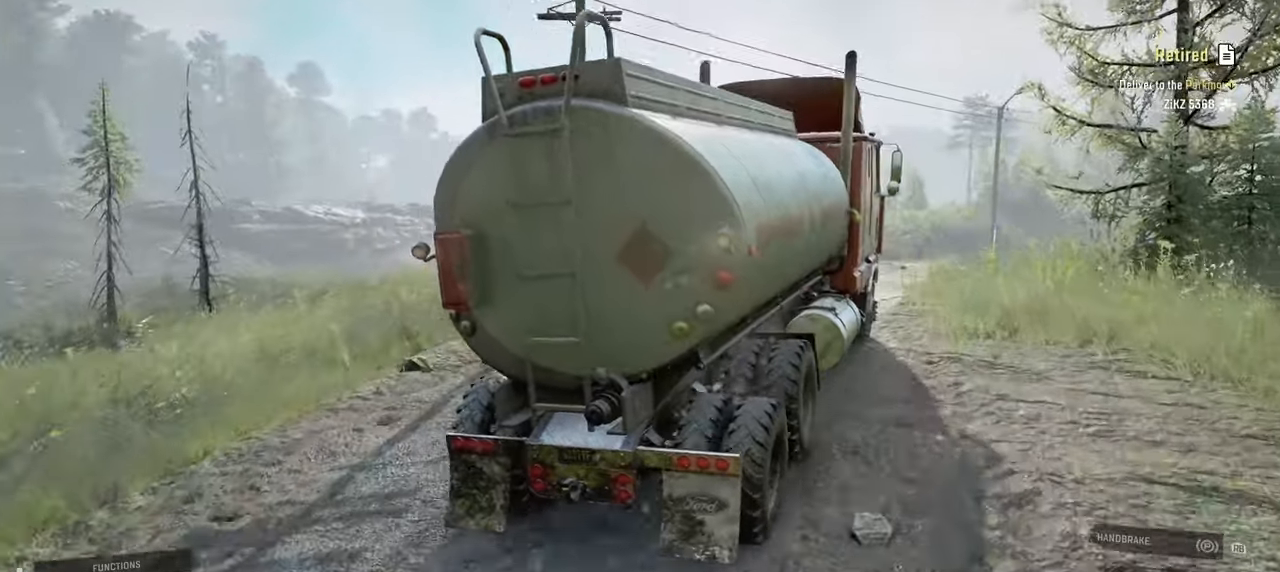
{"buttons": ["R2"], "left_stick": "center", "right_stick": "down", "events": []}
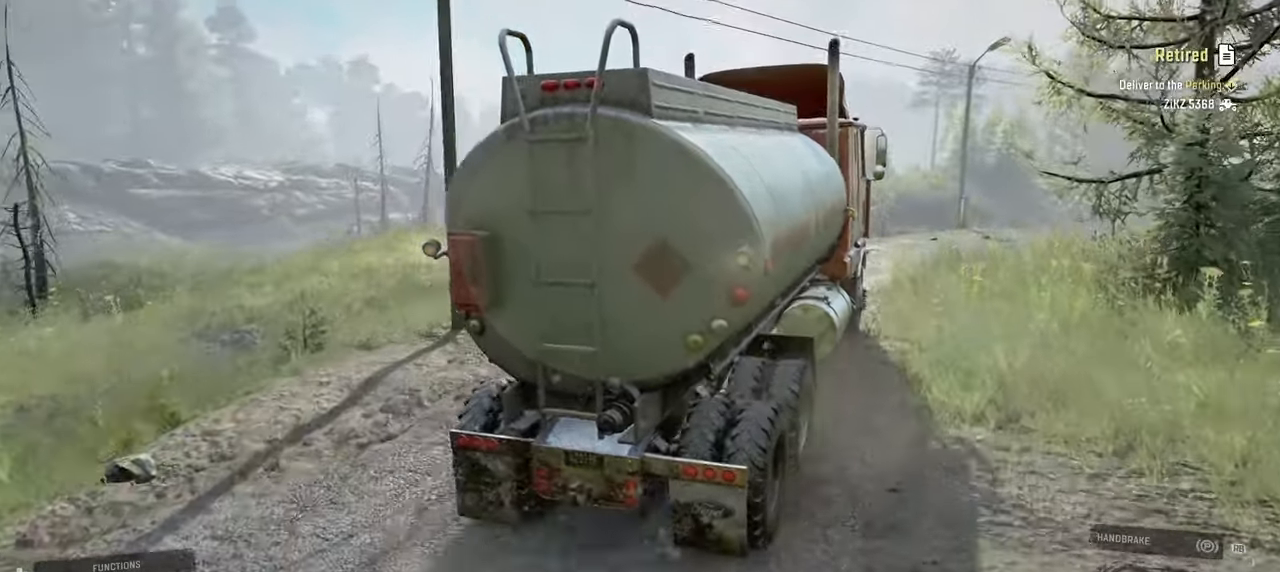
{"buttons": ["R2"], "left_stick": "right", "right_stick": "down", "events": [[117, "left_stick", "right"], [217, "left_stick", "center"], [500, "left_stick", "right"]]}
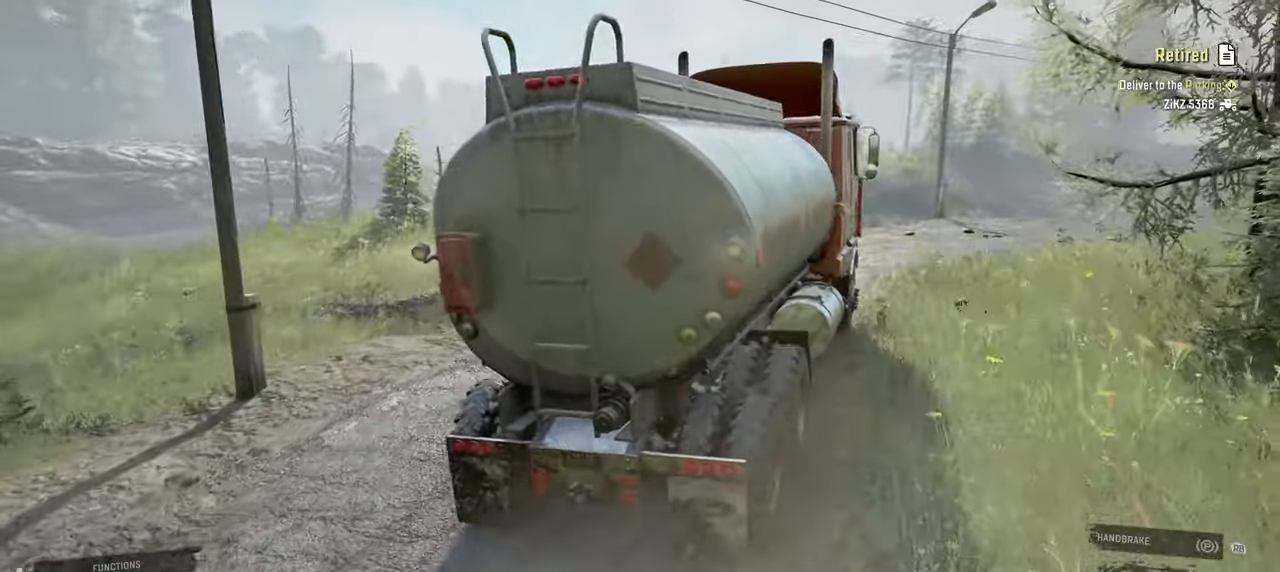
{"buttons": ["R2"], "left_stick": "center", "right_stick": "down", "events": [[300, "left_stick", "center"]]}
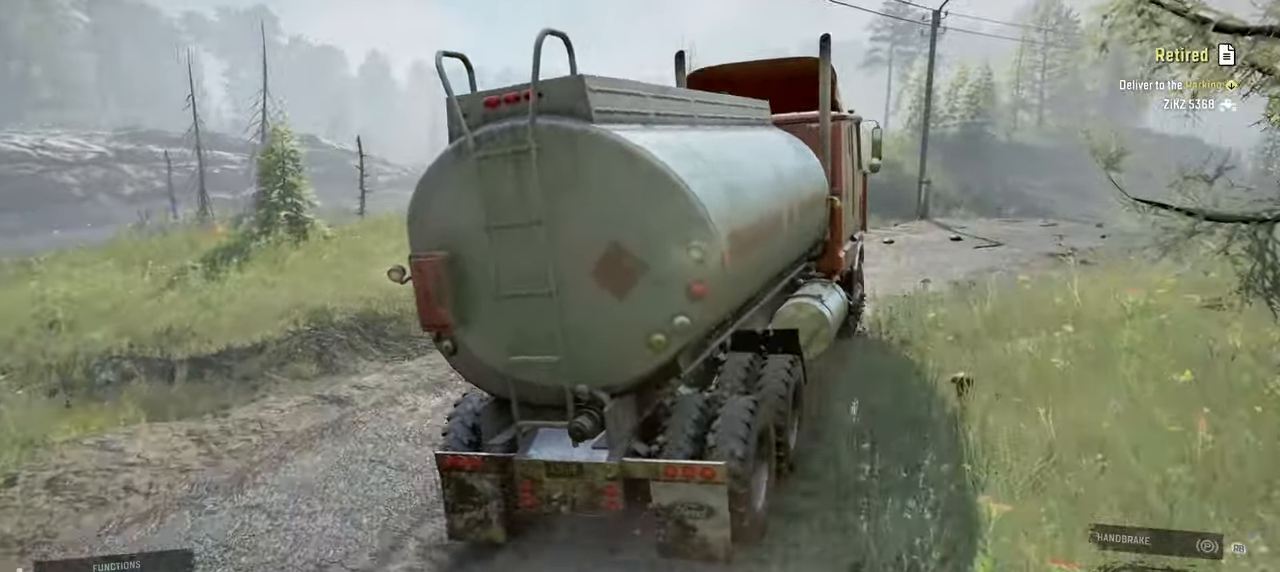
{"buttons": ["R2"], "left_stick": "right", "right_stick": "down", "events": [[50, "left_stick", "right"], [350, "left_stick", "center"], [467, "left_stick", "right"]]}
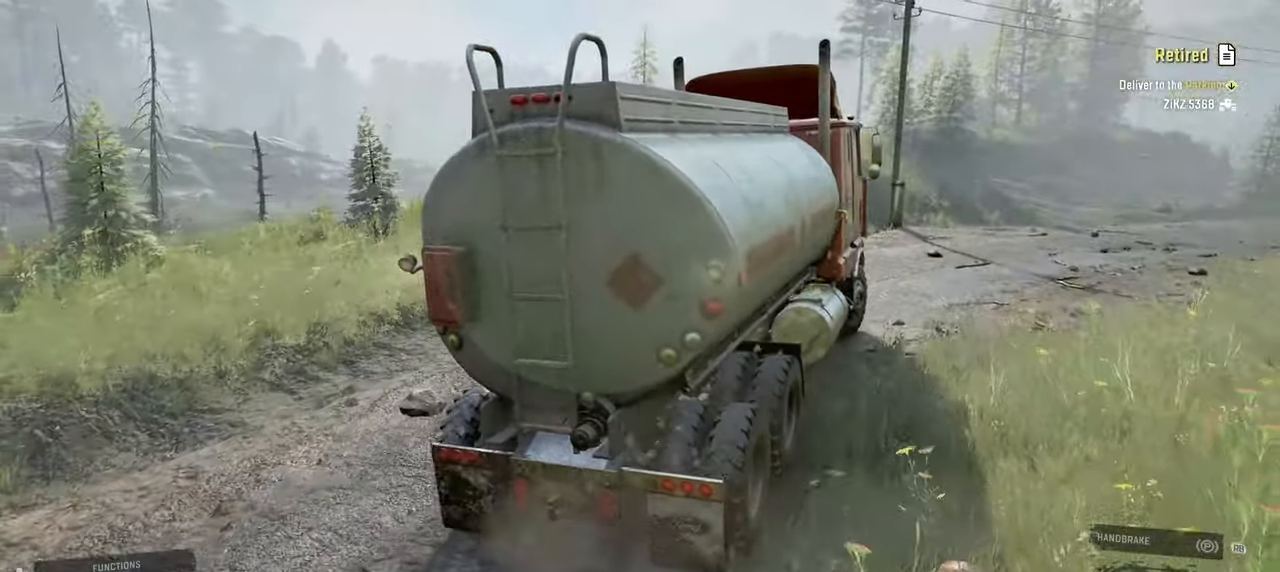
{"buttons": ["R2"], "left_stick": "center", "right_stick": "down", "events": [[467, "left_stick", "center"]]}
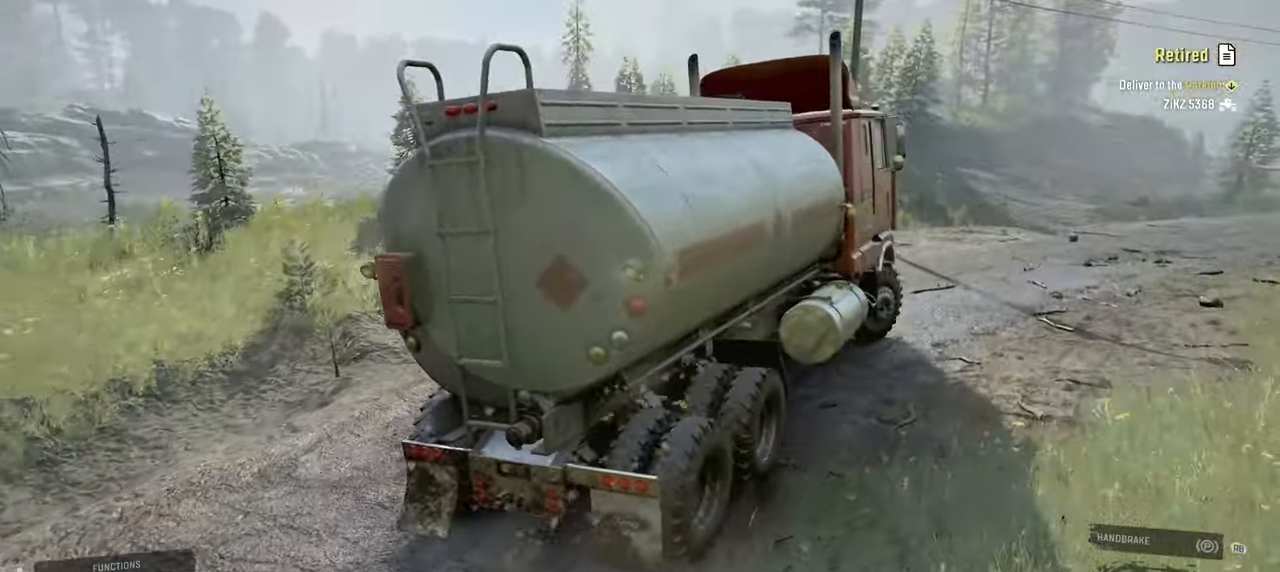
{"buttons": ["R2"], "left_stick": "right", "right_stick": "down", "events": [[467, "left_stick", "right"]]}
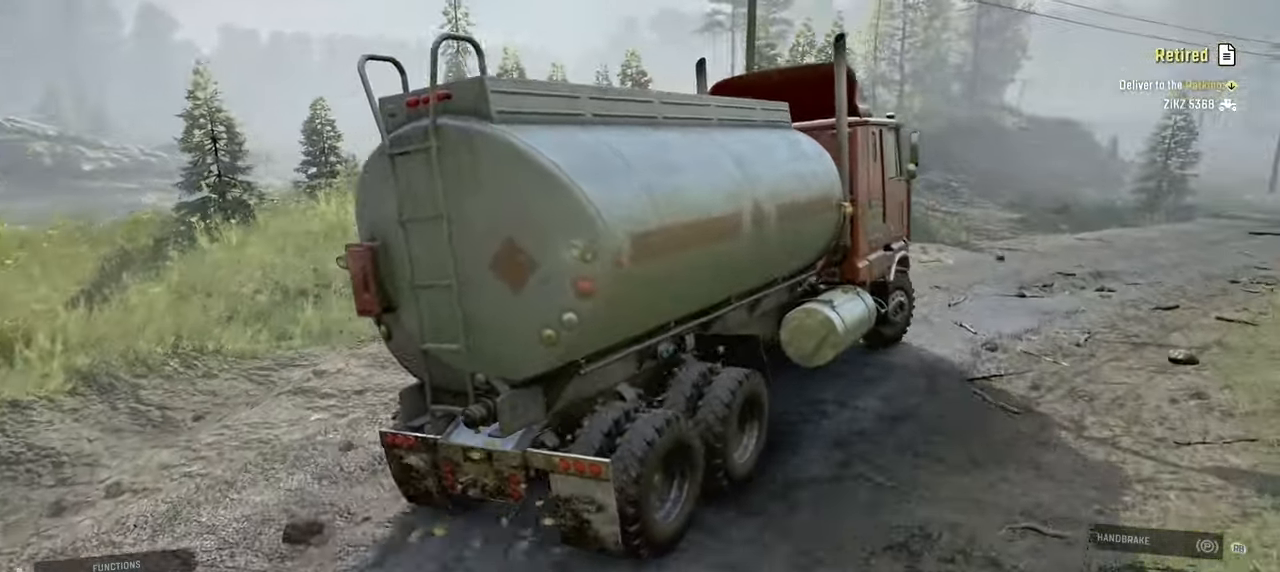
{"buttons": ["R2"], "left_stick": "center", "right_stick": "down", "events": [[134, "left_stick", "center"]]}
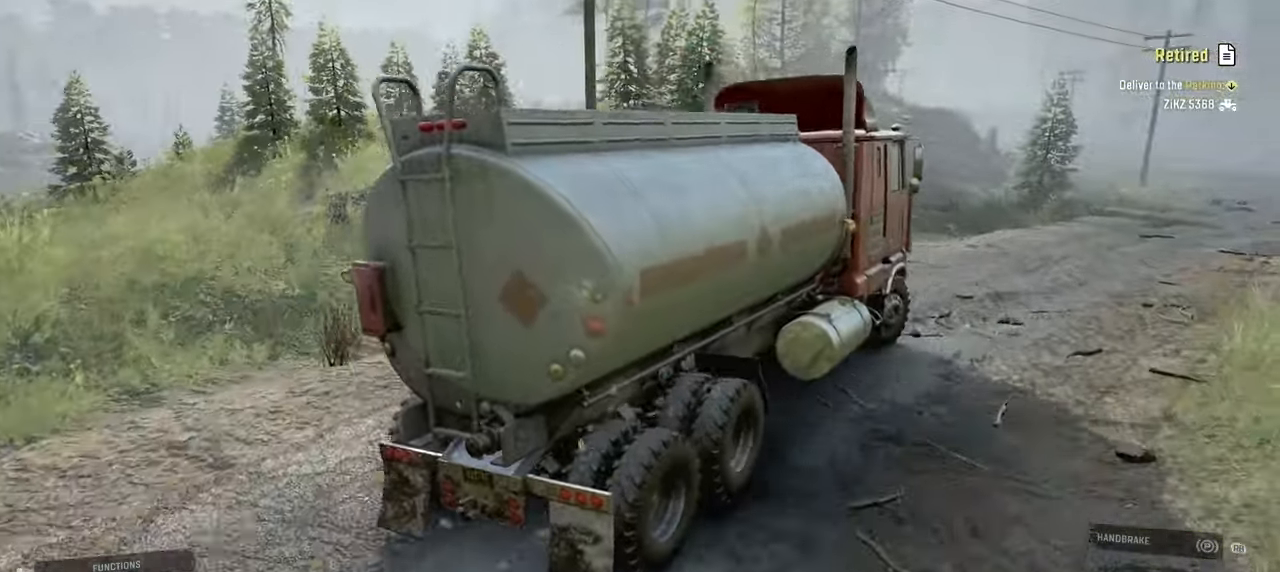
{"buttons": ["R2"], "left_stick": "center", "right_stick": "down", "events": []}
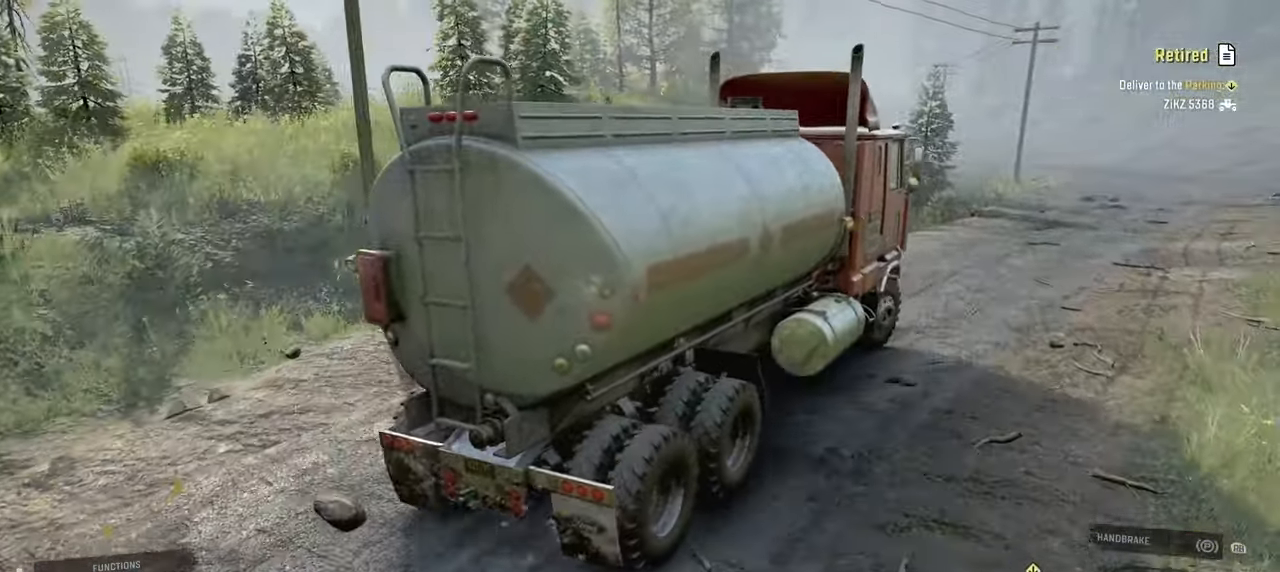
{"buttons": ["R2"], "left_stick": "center", "right_stick": "center", "events": [[84, "right_stick", "center"], [267, "left_stick", "up-left"], [417, "left_stick", "center"]]}
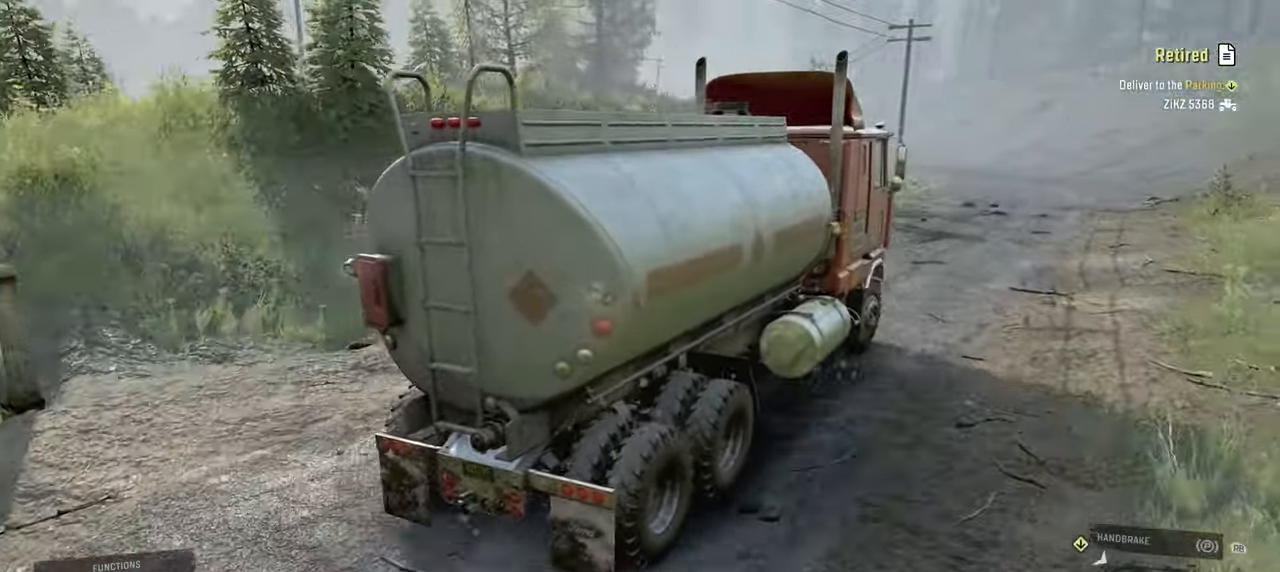
{"buttons": ["R2"], "left_stick": "left", "right_stick": "center", "events": [[384, "left_stick", "left"]]}
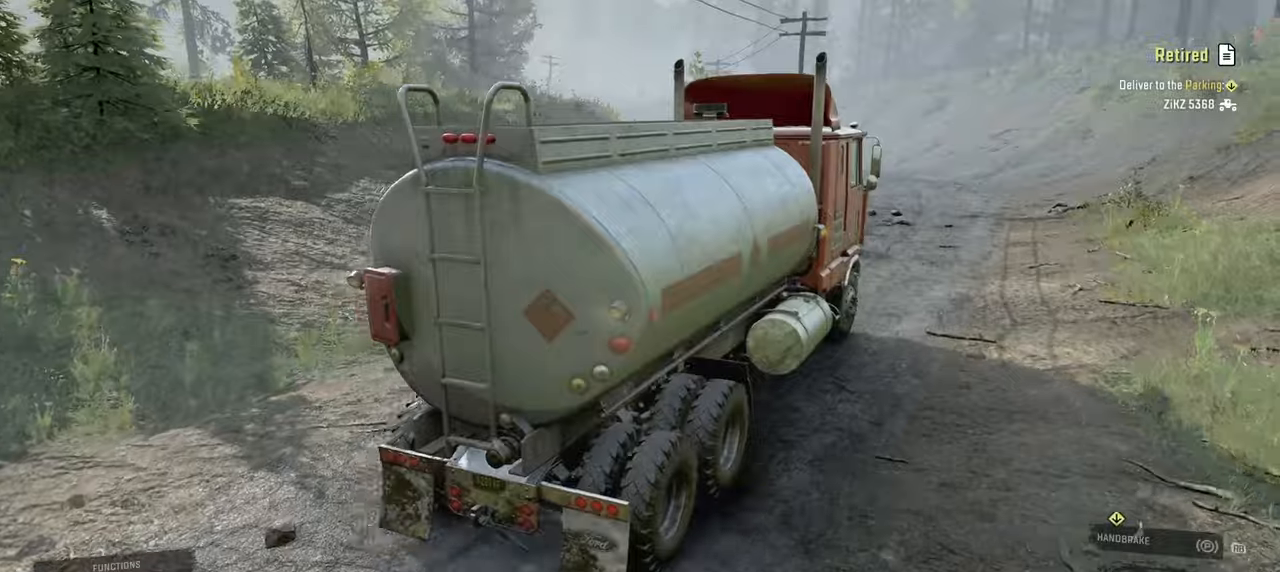
{"buttons": ["R2"], "left_stick": "center", "right_stick": "right", "events": [[34, "left_stick", "center"], [267, "right_stick", "right"], [284, "left_stick", "left"], [500, "left_stick", "center"]]}